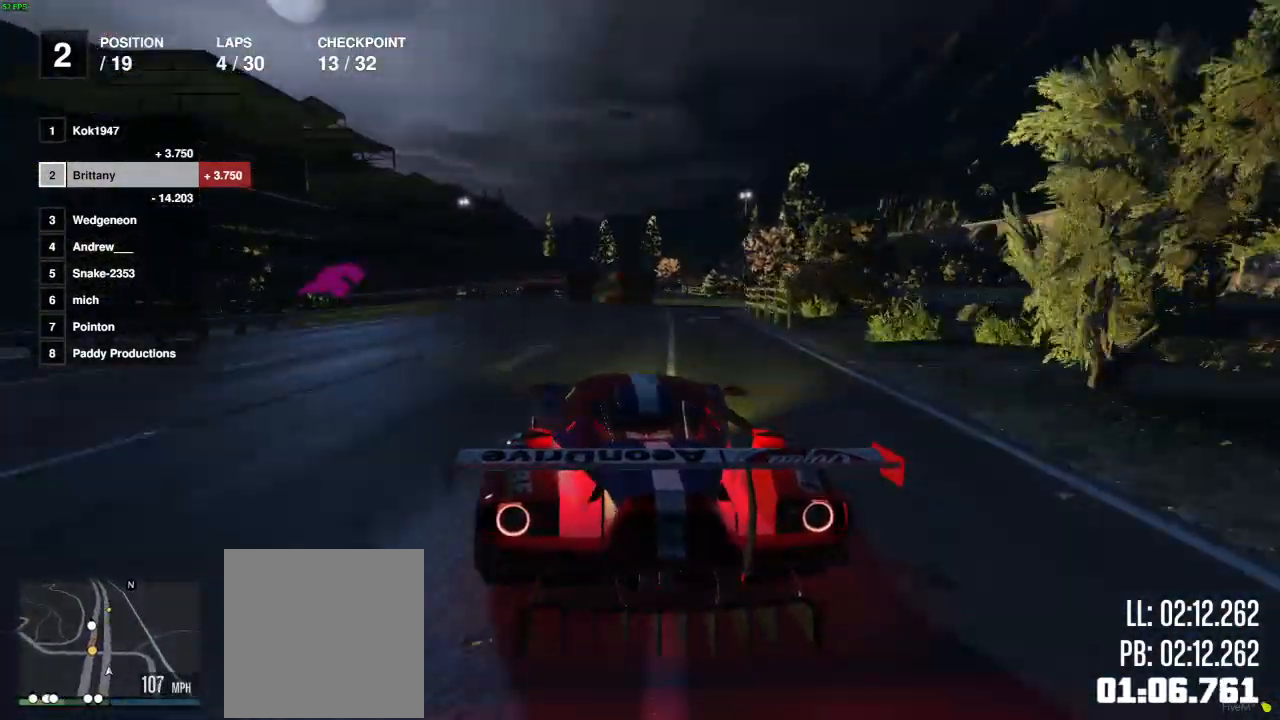
Gameplay with a controller (Xbox layout); each line is a JSON object with the inputs held at the frame after it. "events" lists button and stick changes between this image and that frame as [ms after this image, input, new state], when the widget could be followed in between.
{"buttons": ["R2"], "left_stick": "center", "right_stick": "center", "events": [[83, "left_stick", "left"], [217, "left_stick", "center"], [317, "left_stick", "left"], [483, "left_stick", "center"]]}
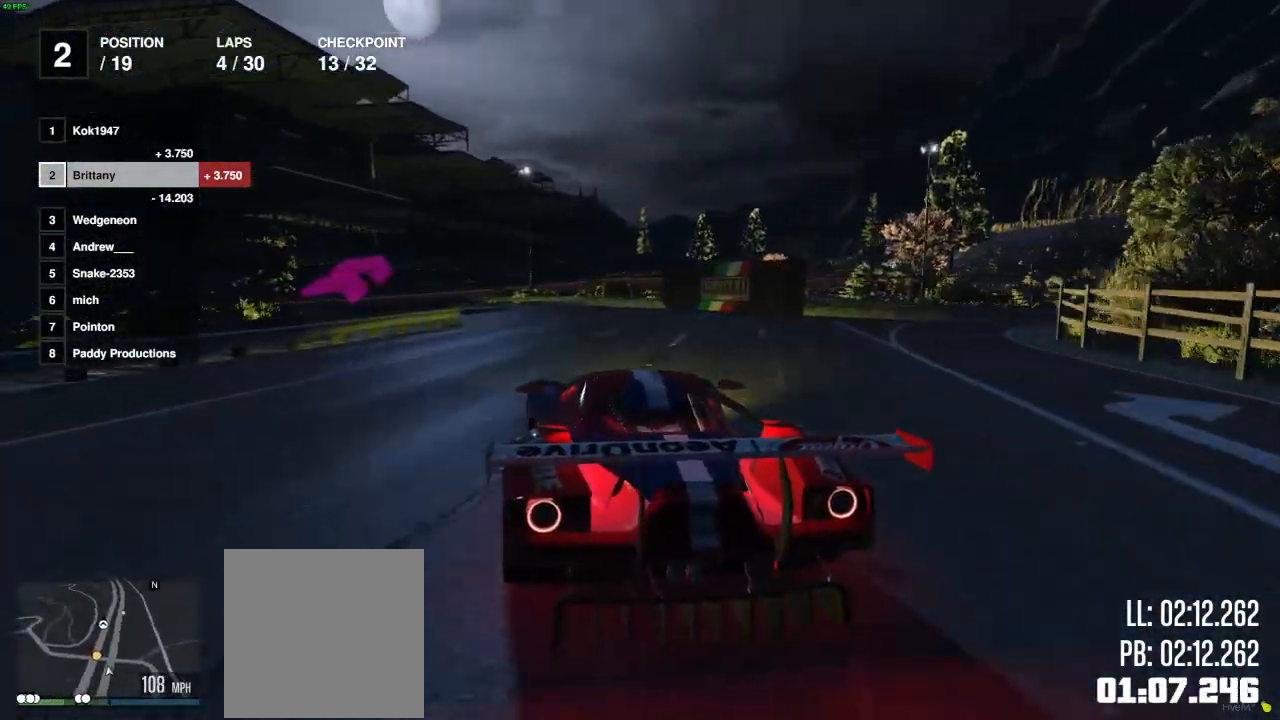
{"buttons": ["R2"], "left_stick": "right", "right_stick": "center", "events": [[150, "left_stick", "left"], [300, "left_stick", "center"], [367, "left_stick", "left"], [450, "left_stick", "center"], [500, "left_stick", "right"]]}
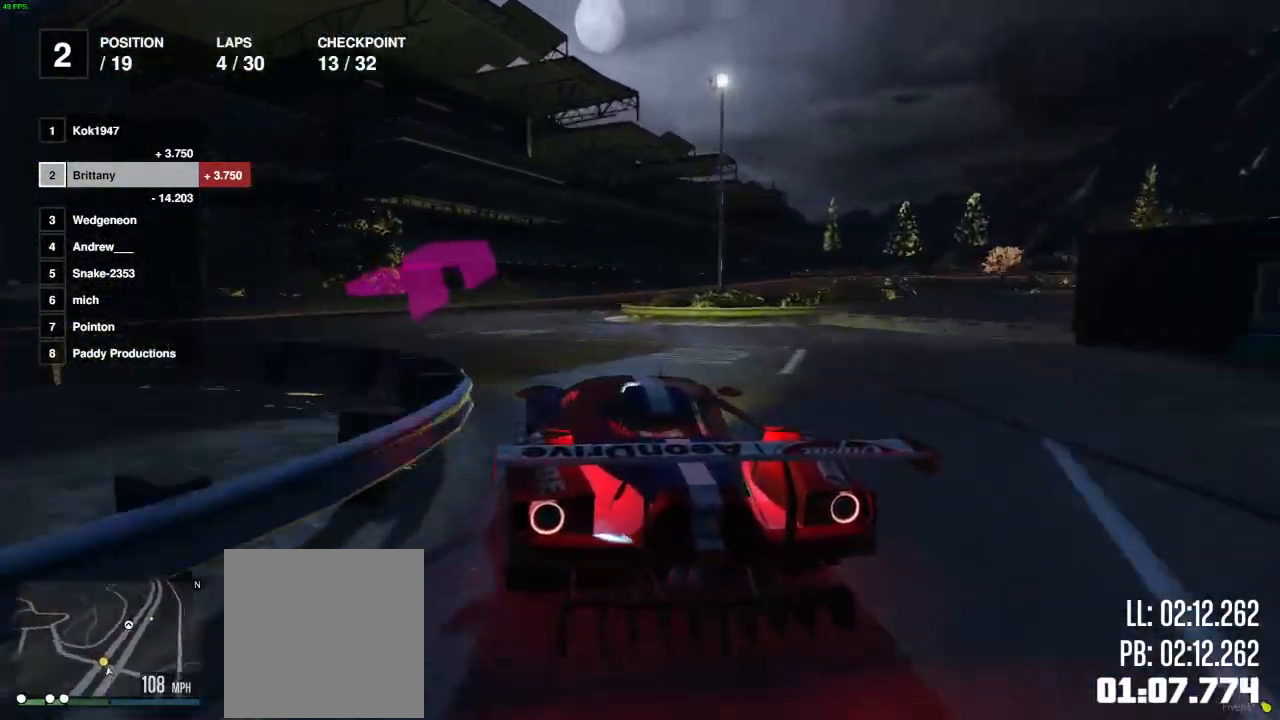
{"buttons": ["R2"], "left_stick": "center", "right_stick": "center", "events": [[183, "left_stick", "center"], [200, "L2", "down"], [317, "left_stick", "right"], [367, "L2", "up"], [450, "left_stick", "center"]]}
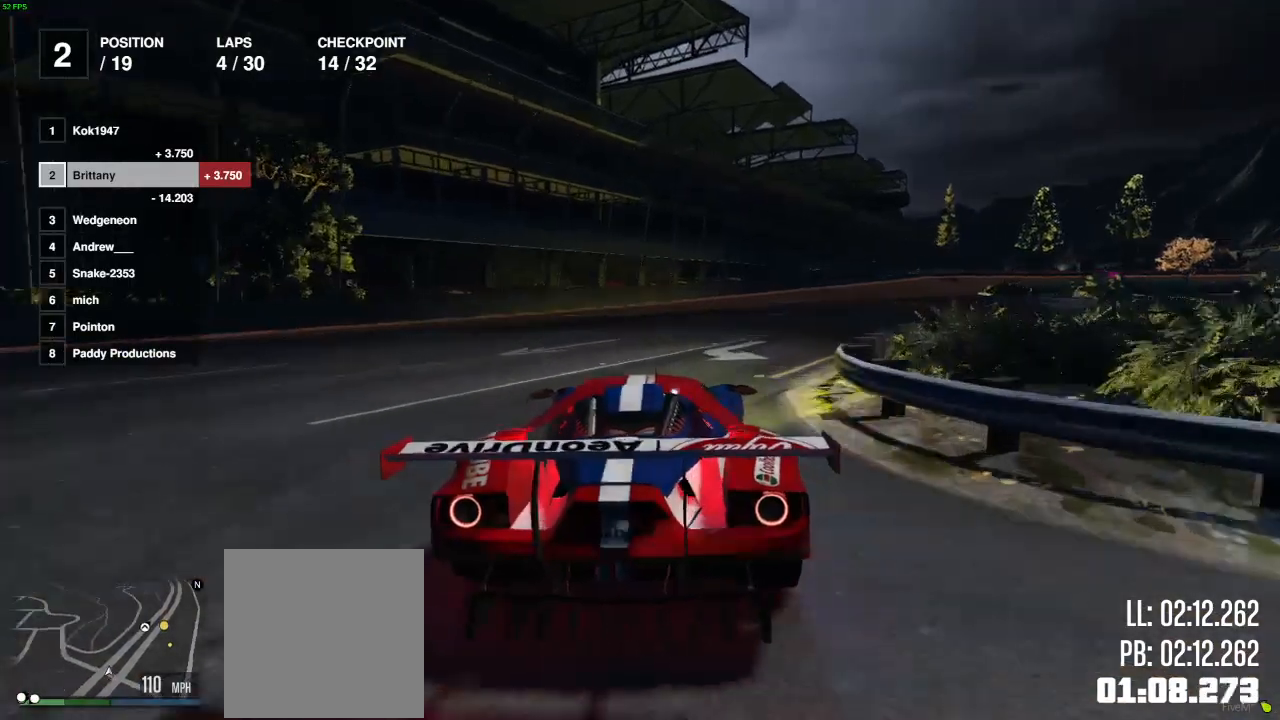
{"buttons": ["R2"], "left_stick": "right", "right_stick": "center", "events": [[167, "left_stick", "right"], [283, "left_stick", "center"], [383, "left_stick", "right"]]}
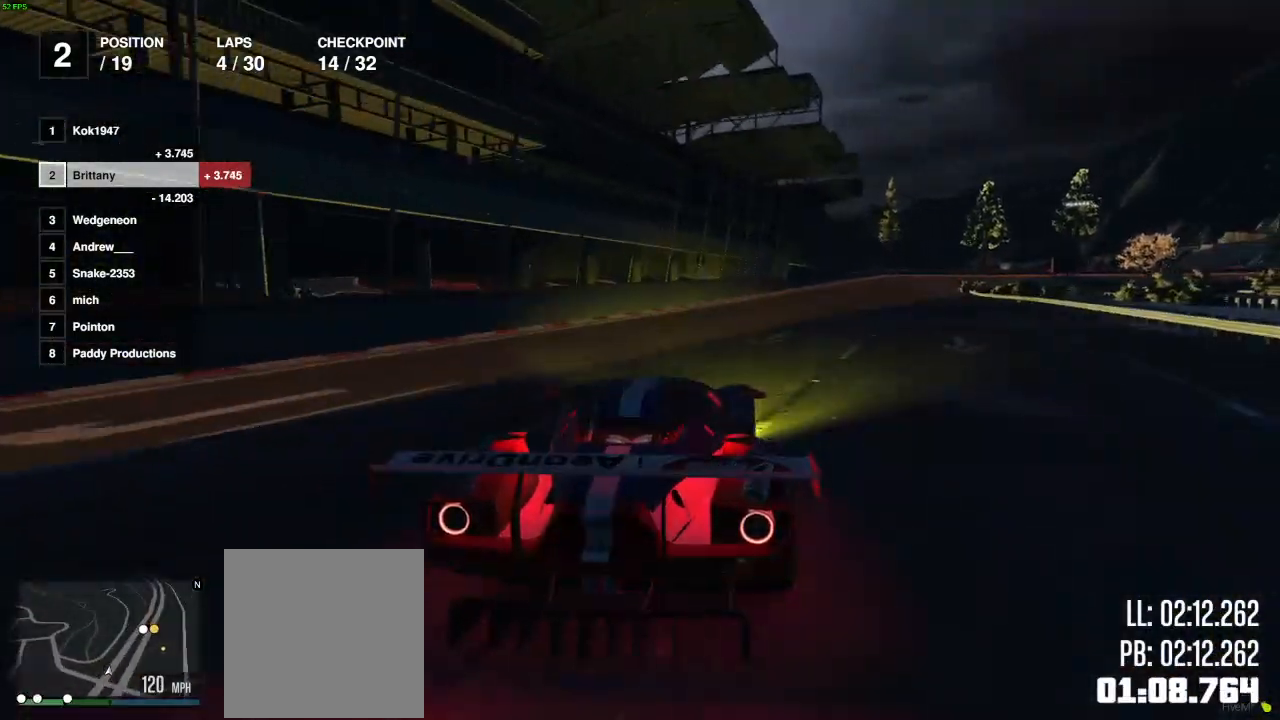
{"buttons": ["R2"], "left_stick": "left", "right_stick": "center", "events": [[33, "left_stick", "center"], [133, "left_stick", "right"], [283, "left_stick", "center"], [350, "left_stick", "right"], [450, "left_stick", "left"]]}
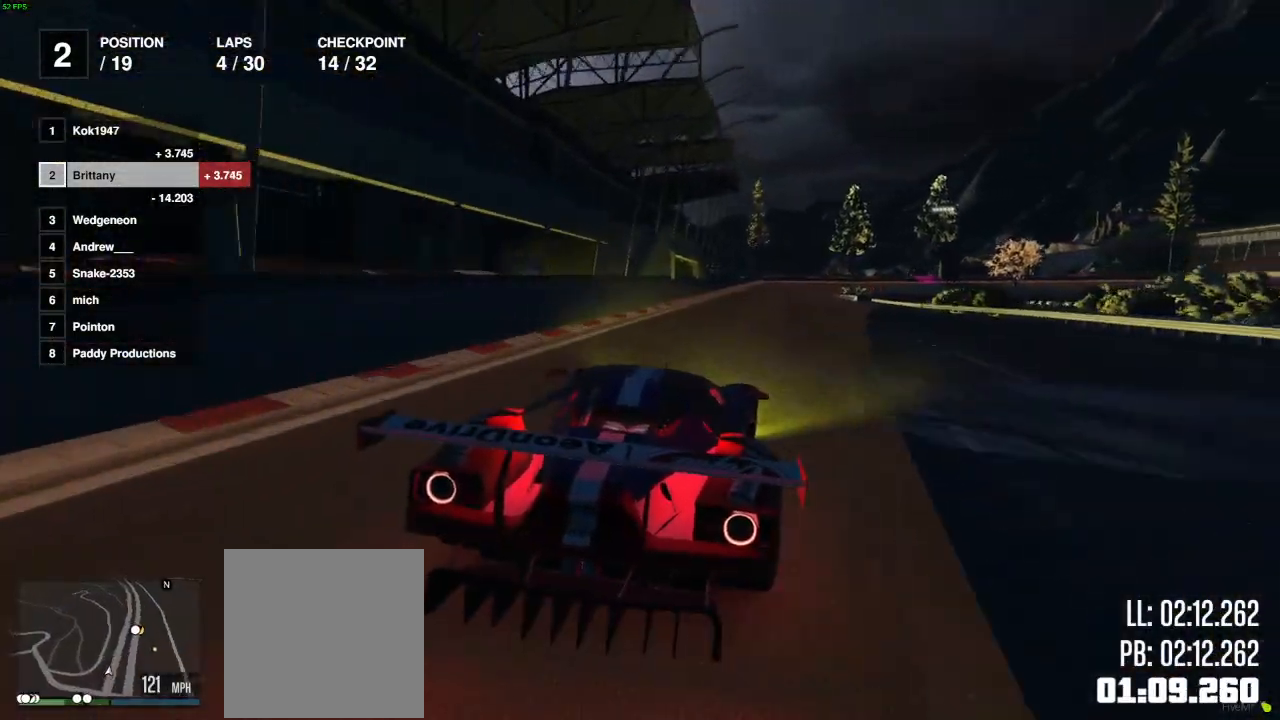
{"buttons": ["R2"], "left_stick": "center", "right_stick": "center", "events": [[50, "left_stick", "center"]]}
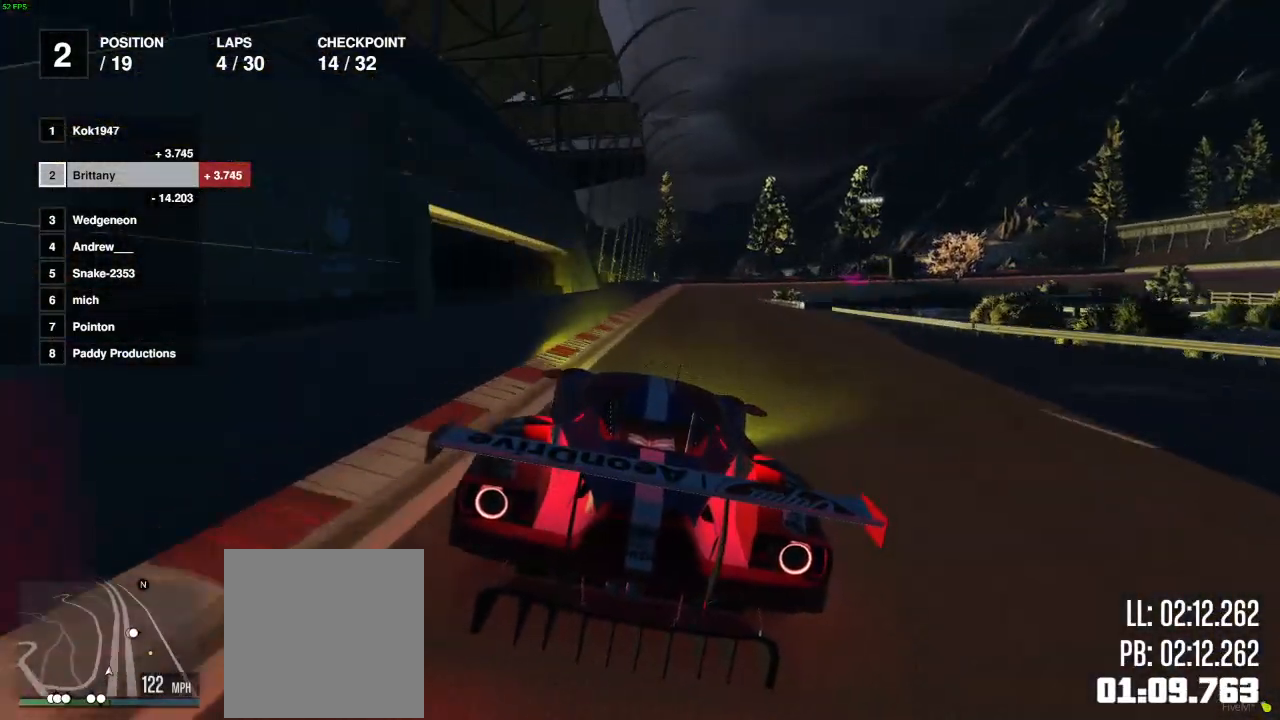
{"buttons": ["R2"], "left_stick": "center", "right_stick": "center", "events": []}
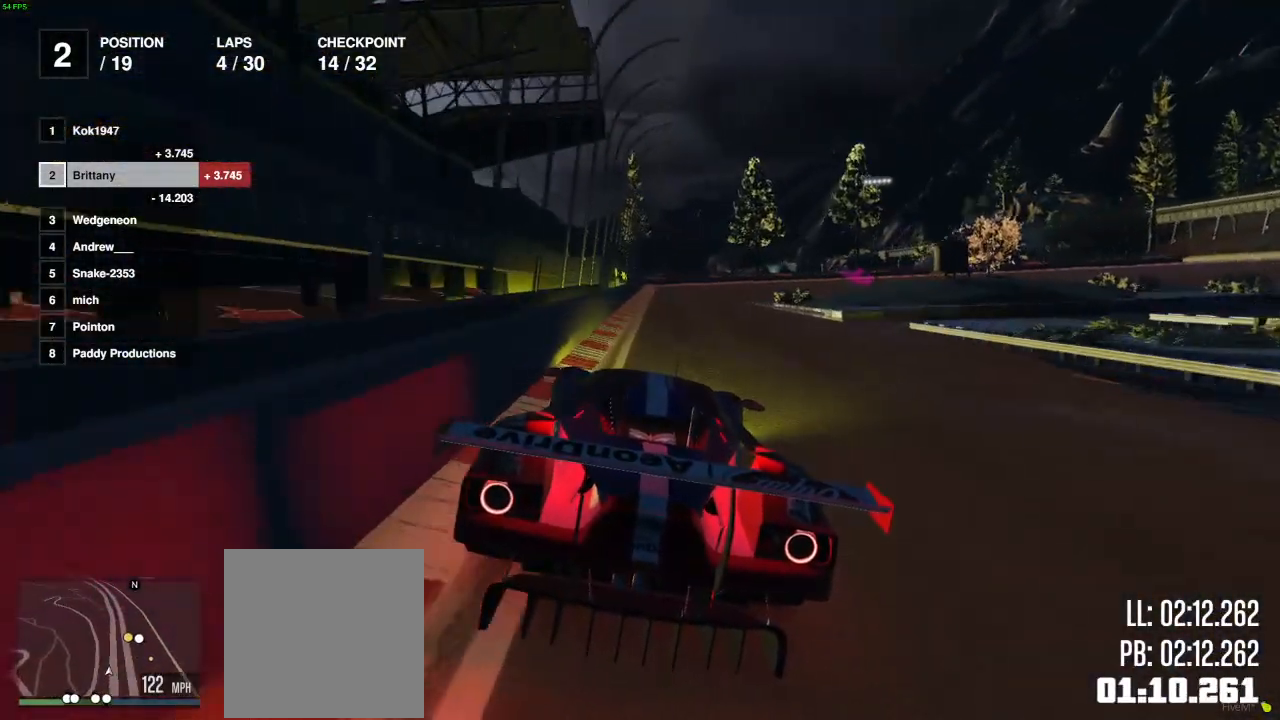
{"buttons": ["R2"], "left_stick": "center", "right_stick": "center", "events": []}
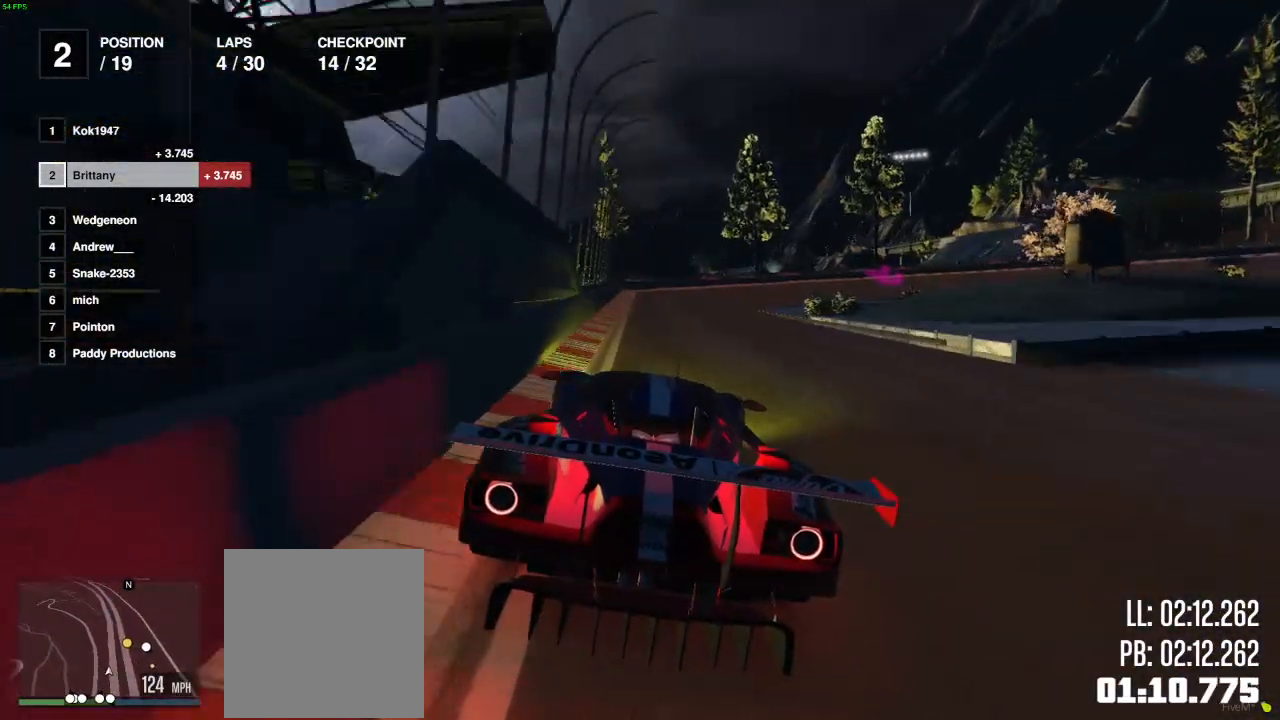
{"buttons": ["R2"], "left_stick": "center", "right_stick": "center", "events": []}
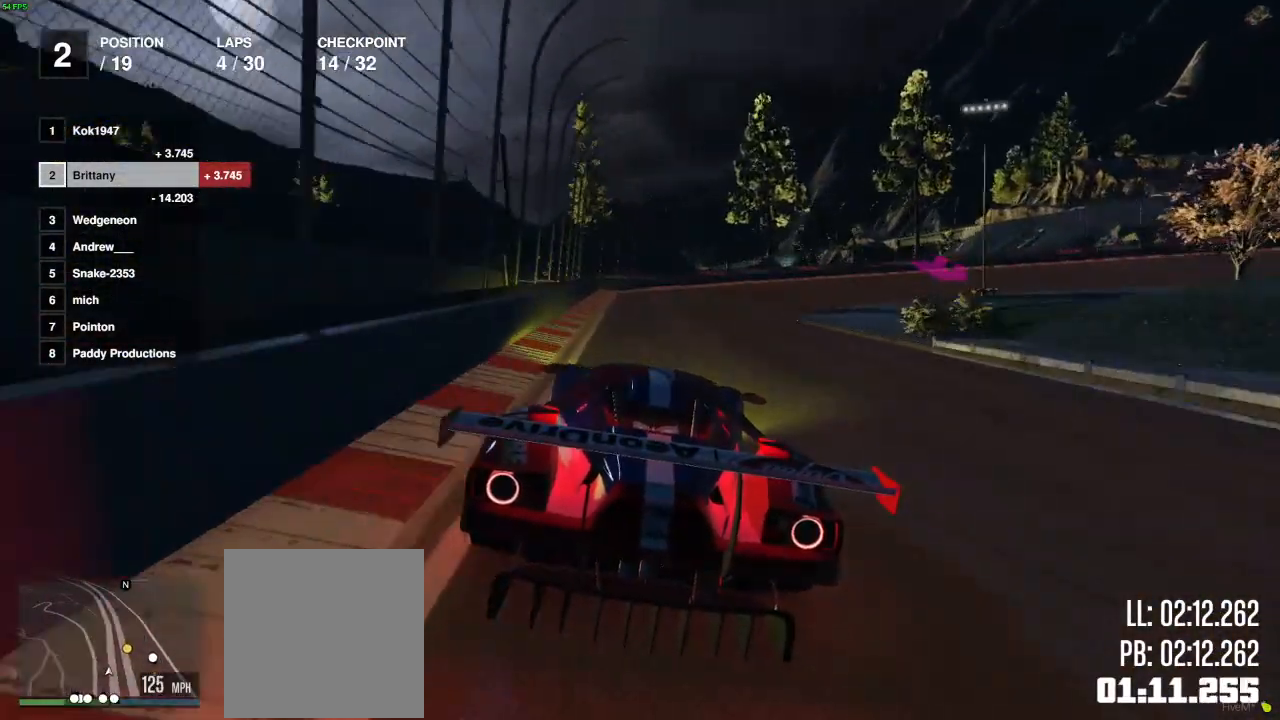
{"buttons": ["R2"], "left_stick": "right", "right_stick": "center", "events": [[17, "left_stick", "right"], [167, "left_stick", "center"], [267, "left_stick", "right"], [317, "L2", "down"], [450, "L2", "up"]]}
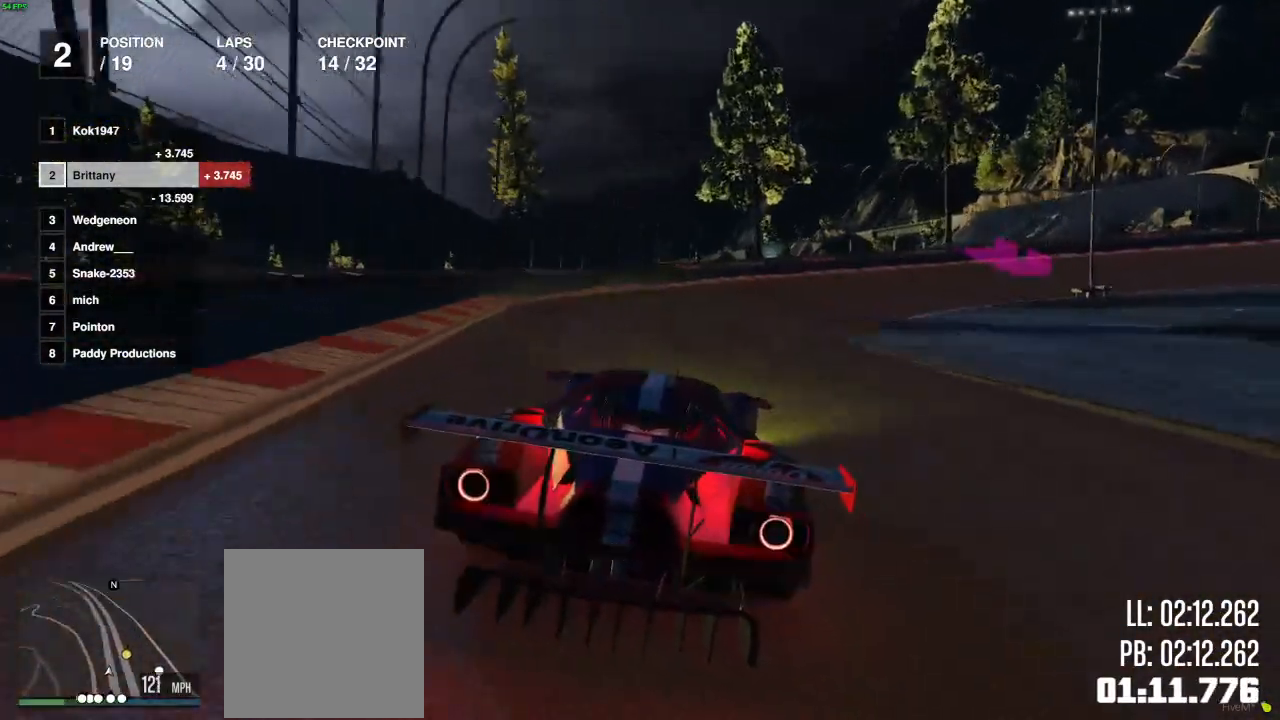
{"buttons": [], "left_stick": "center", "right_stick": "center", "events": [[50, "R2", "up"], [133, "L2", "down"], [217, "L2", "up"], [367, "L2", "down"], [433, "L2", "up"], [450, "left_stick", "center"]]}
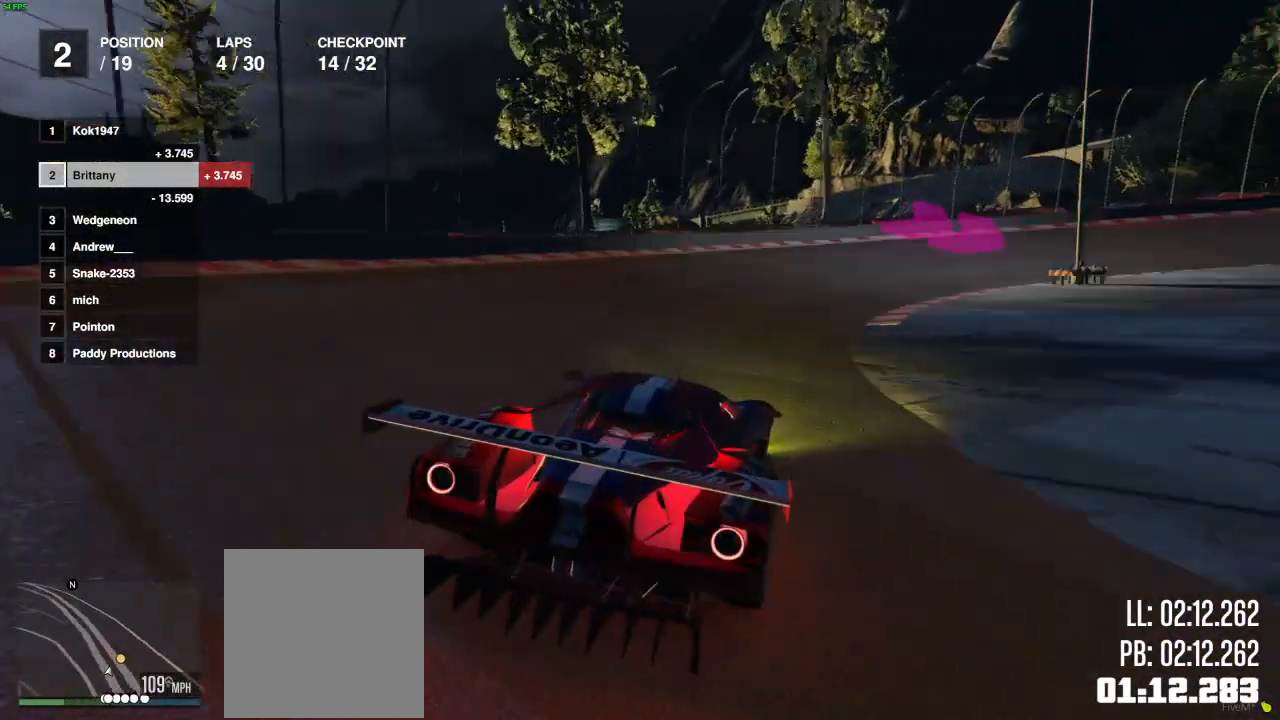
{"buttons": [], "left_stick": "right", "right_stick": "center", "events": [[33, "left_stick", "right"], [183, "left_stick", "center"], [267, "left_stick", "right"]]}
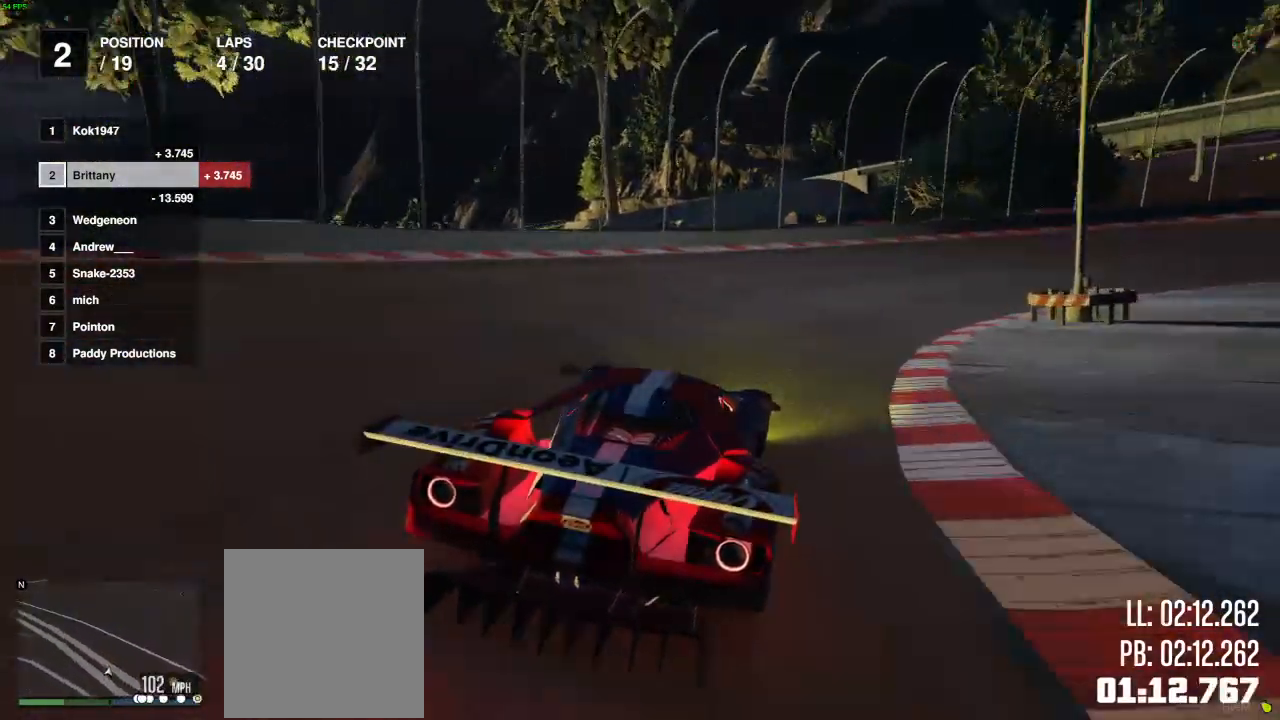
{"buttons": [], "left_stick": "right", "right_stick": "center", "events": []}
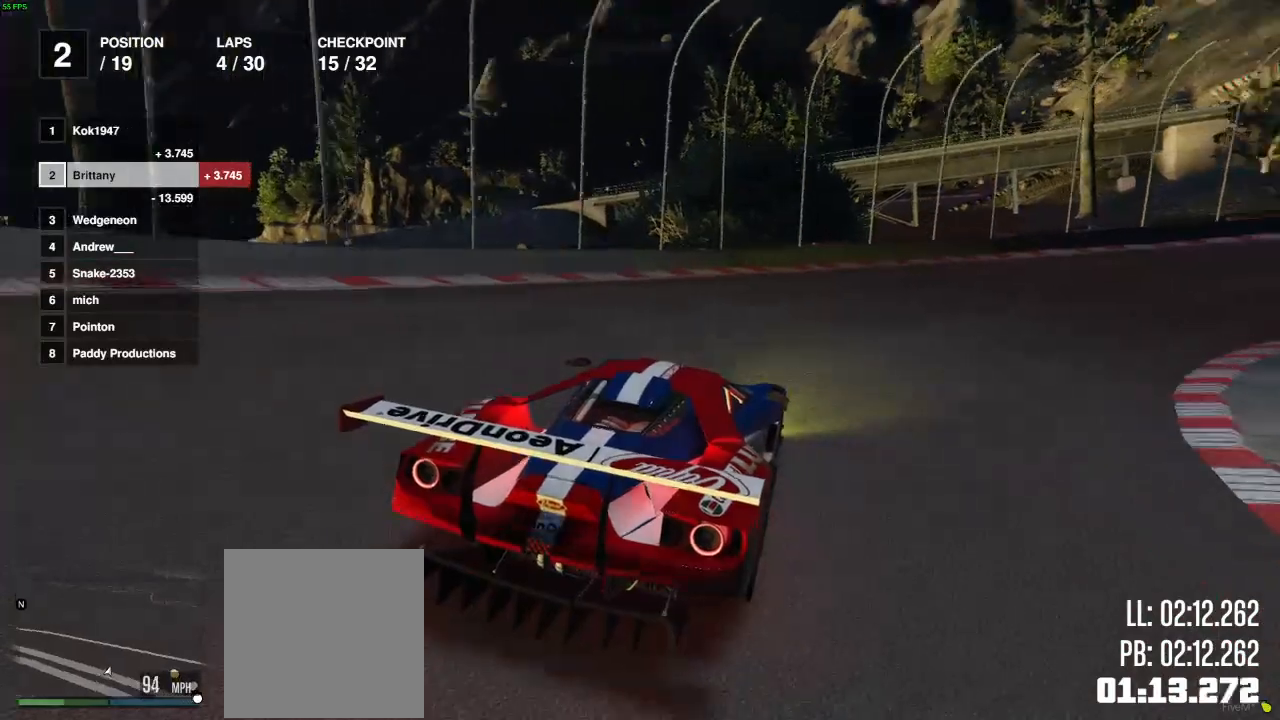
{"buttons": ["R2"], "left_stick": "center", "right_stick": "center", "events": [[350, "R2", "down"], [433, "left_stick", "center"]]}
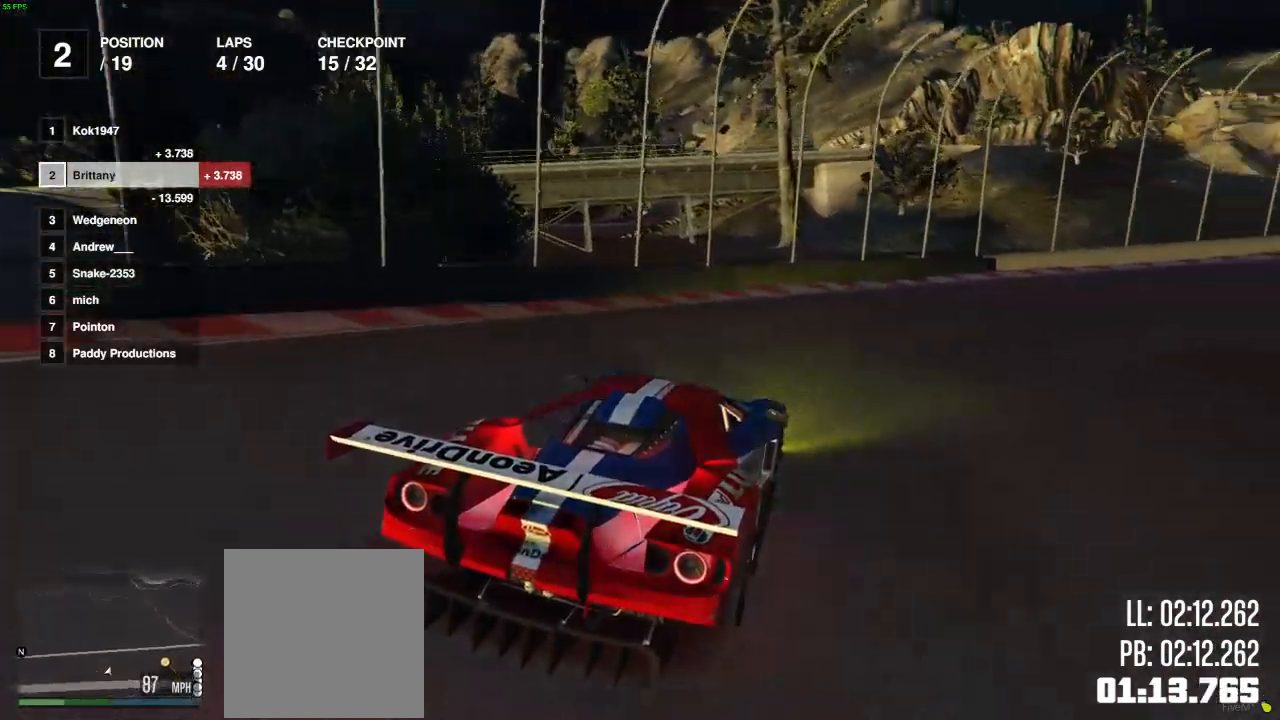
{"buttons": ["R2"], "left_stick": "center", "right_stick": "center", "events": [[17, "left_stick", "right"], [417, "left_stick", "center"]]}
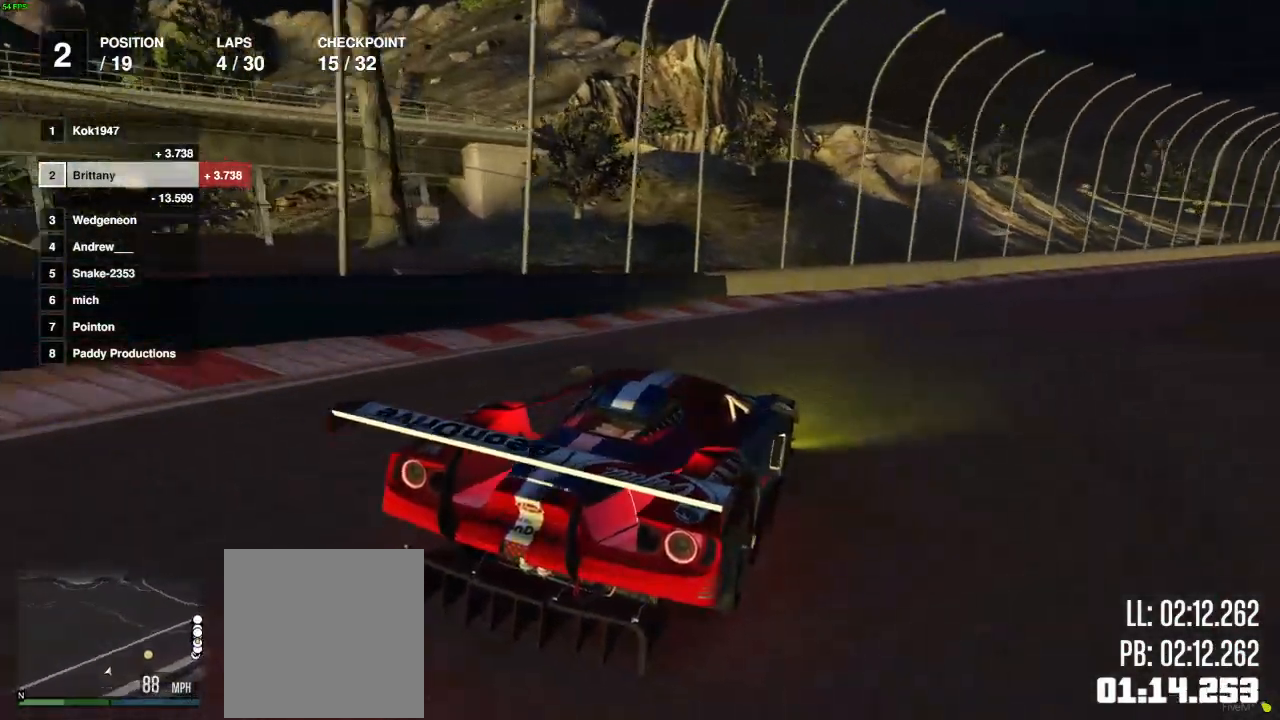
{"buttons": ["R2"], "left_stick": "right", "right_stick": "center", "events": [[50, "left_stick", "right"], [217, "left_stick", "center"], [400, "left_stick", "right"]]}
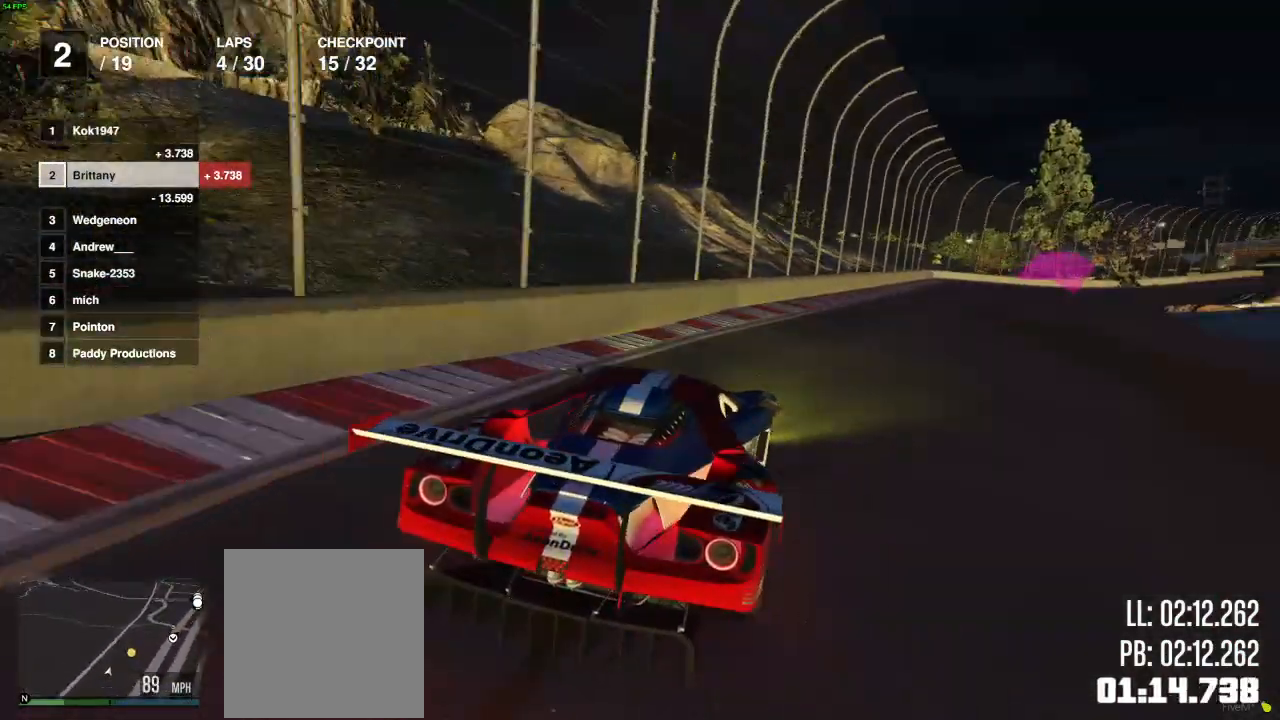
{"buttons": ["R2"], "left_stick": "center", "right_stick": "center", "events": [[167, "left_stick", "center"], [283, "left_stick", "right"], [450, "left_stick", "center"]]}
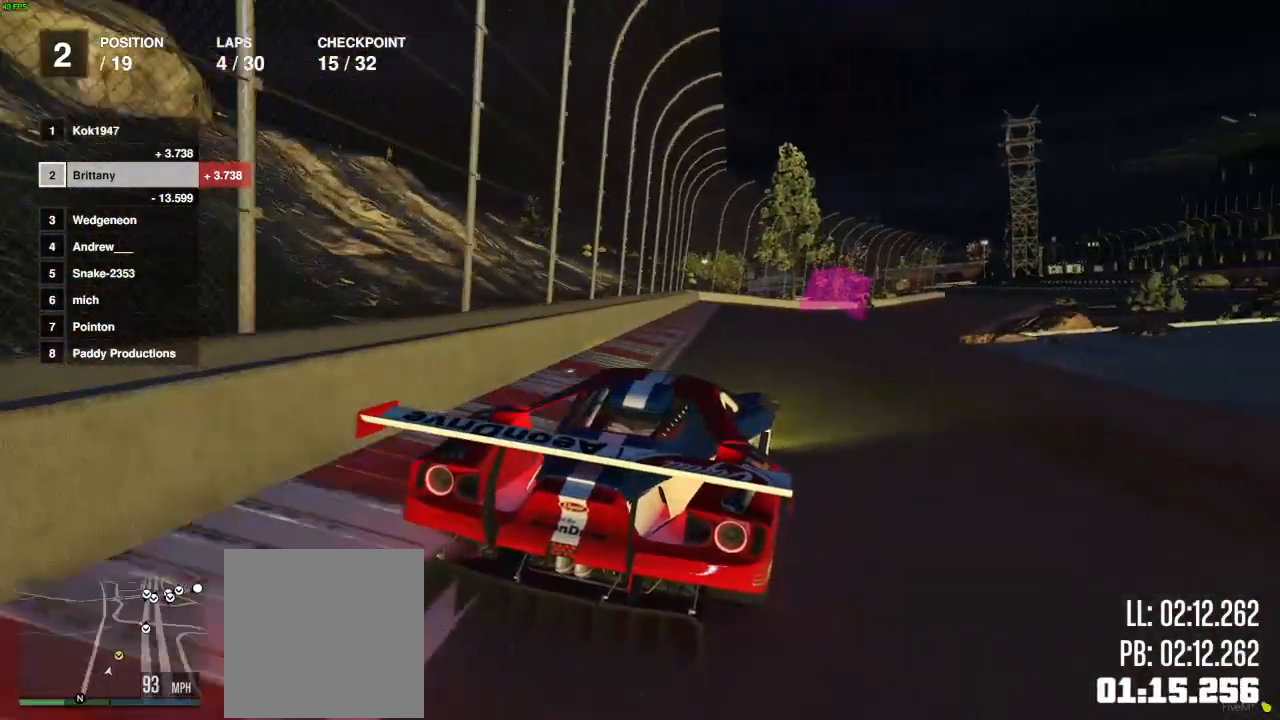
{"buttons": ["R2"], "left_stick": "right", "right_stick": "center", "events": [[100, "left_stick", "right"], [283, "left_stick", "center"], [400, "left_stick", "right"]]}
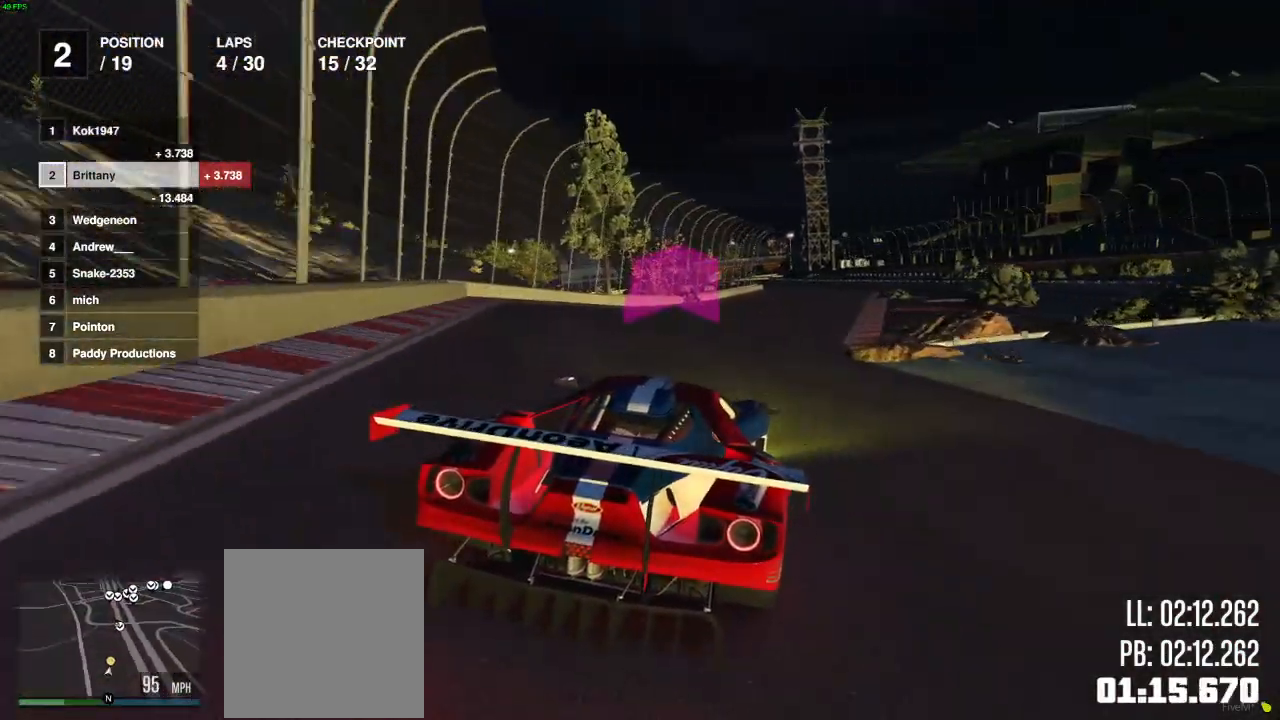
{"buttons": ["R2"], "left_stick": "center", "right_stick": "center", "events": [[100, "left_stick", "center"]]}
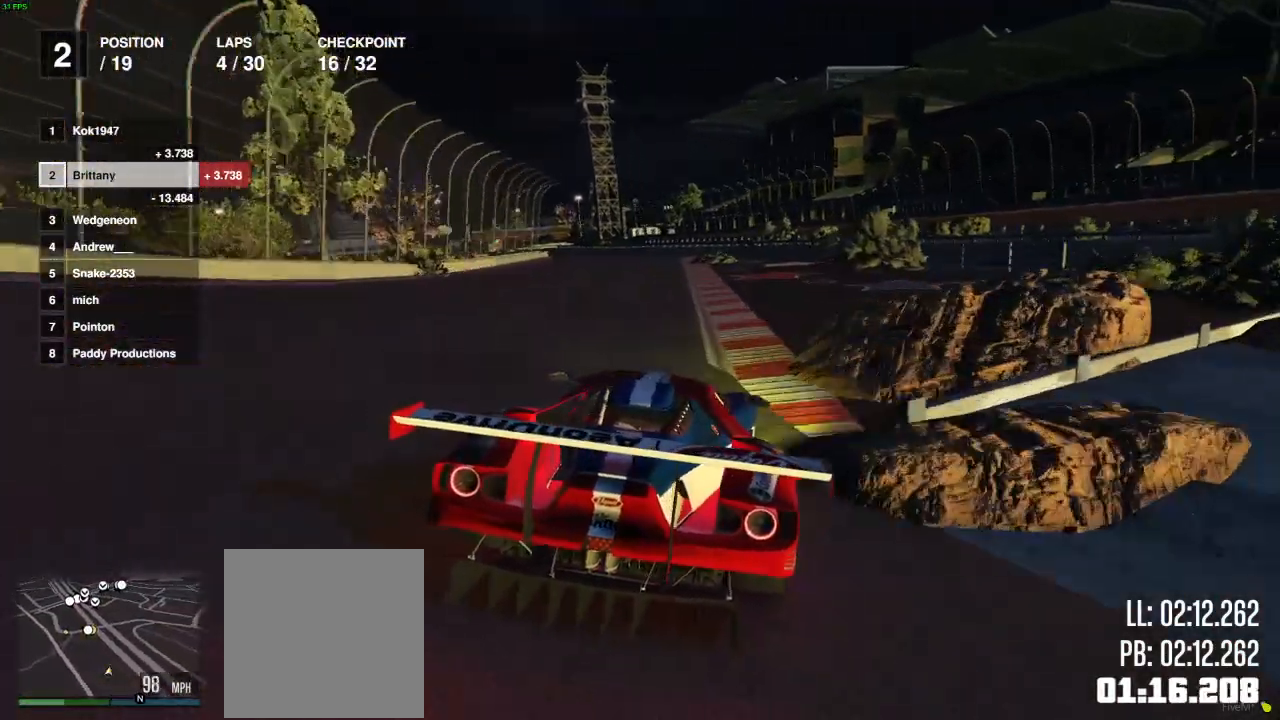
{"buttons": ["R2"], "left_stick": "center", "right_stick": "center", "events": [[317, "left_stick", "left"], [450, "left_stick", "center"]]}
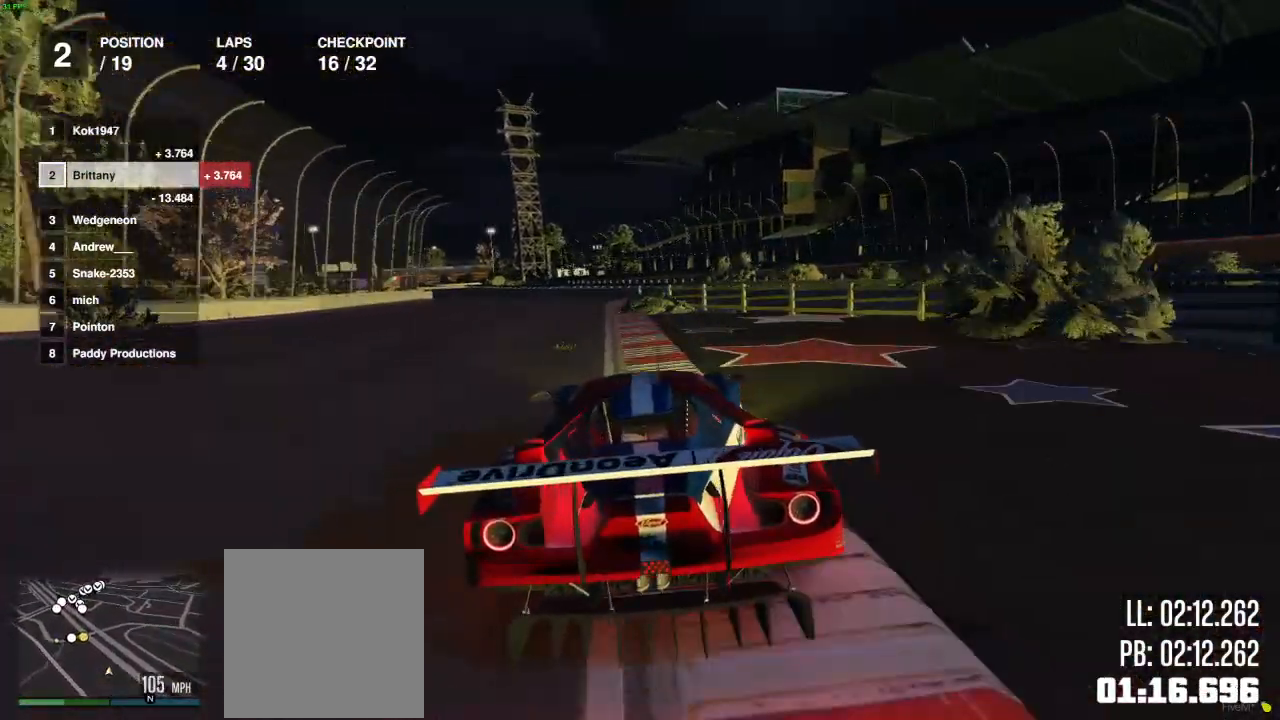
{"buttons": ["R2"], "left_stick": "center", "right_stick": "center", "events": [[33, "left_stick", "left"], [133, "left_stick", "center"]]}
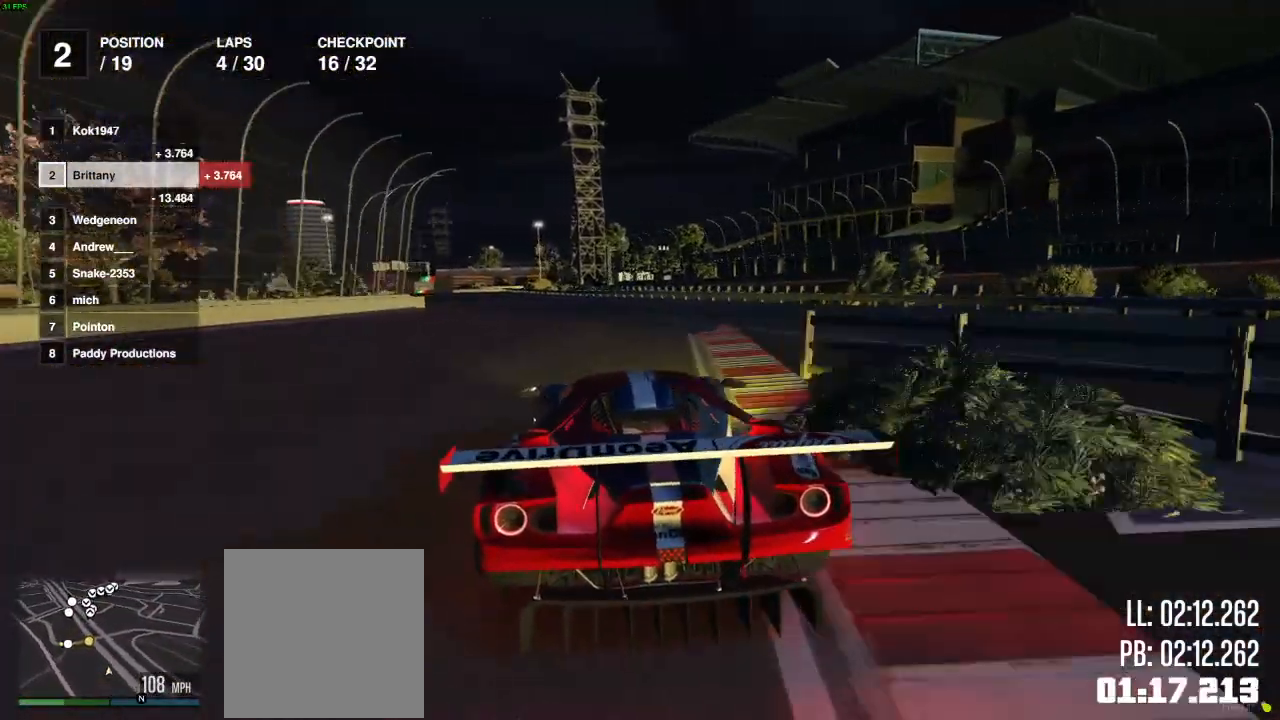
{"buttons": ["R2"], "left_stick": "left", "right_stick": "center", "events": [[400, "left_stick", "left"]]}
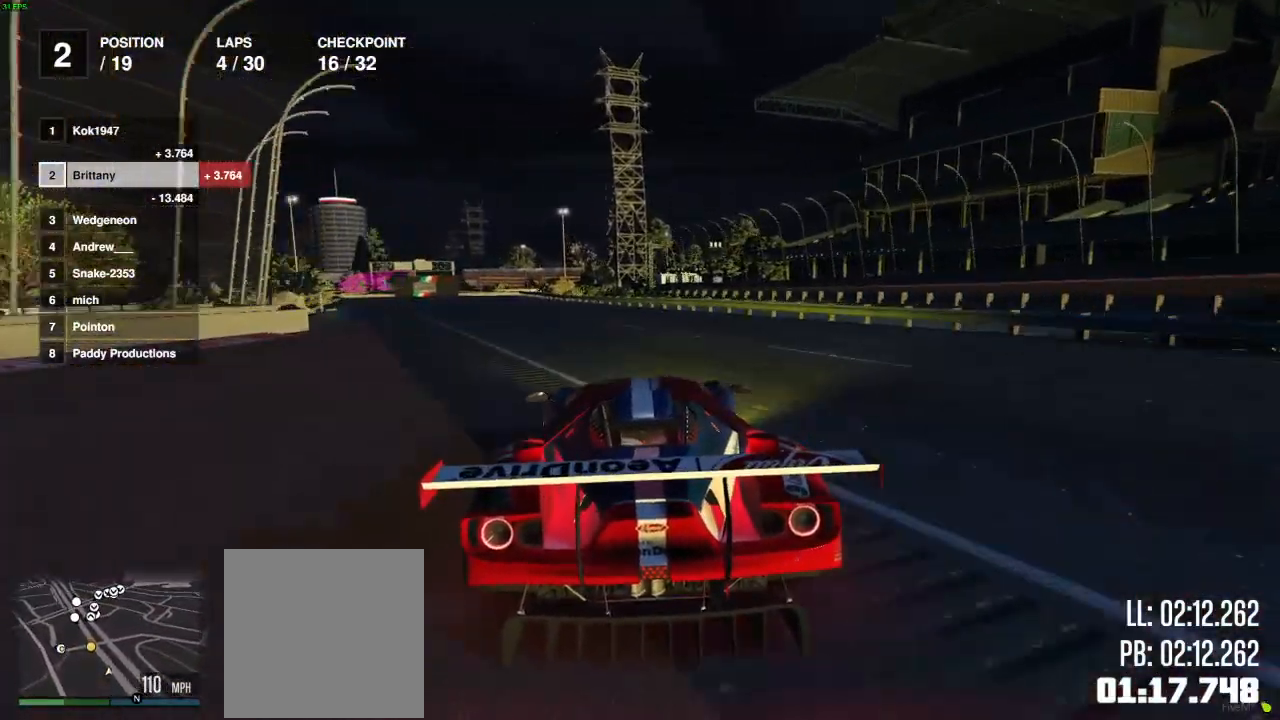
{"buttons": ["R2"], "left_stick": "center", "right_stick": "center", "events": [[17, "left_stick", "center"], [283, "left_stick", "left"], [417, "left_stick", "center"]]}
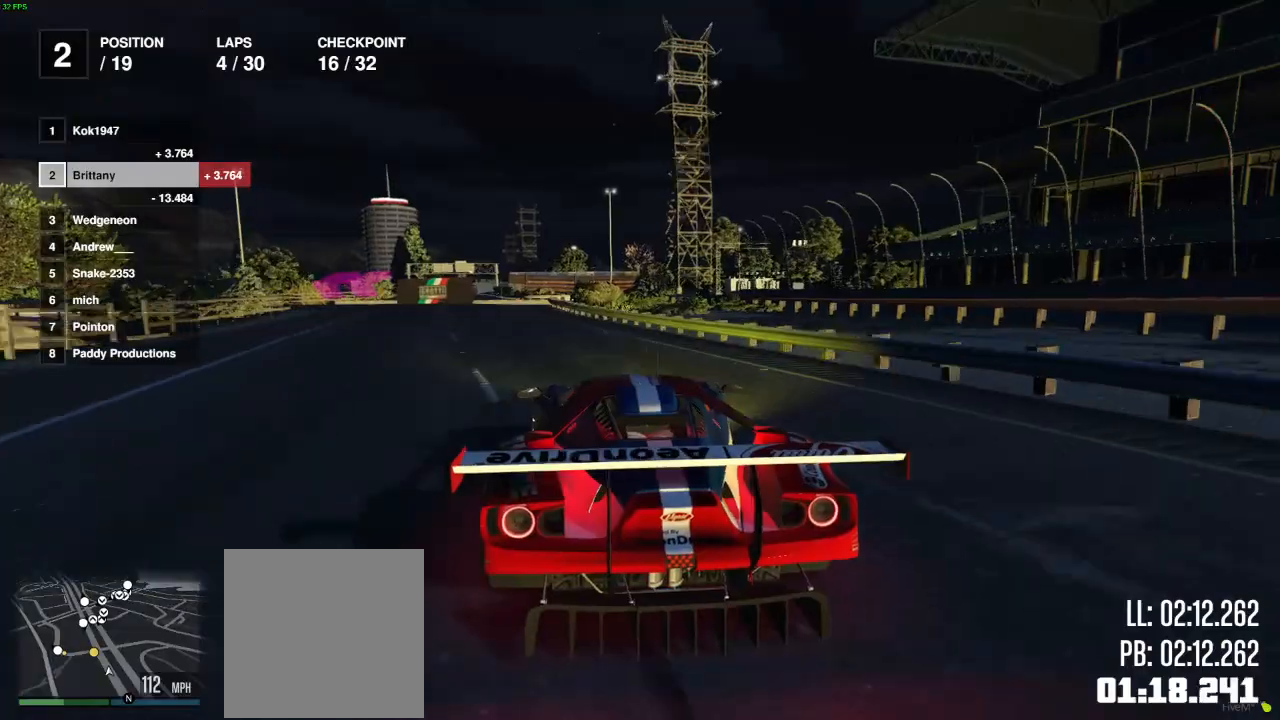
{"buttons": [], "left_stick": "left", "right_stick": "center", "events": [[17, "left_stick", "left"], [167, "L2", "down"], [317, "R2", "up"], [400, "L2", "up"]]}
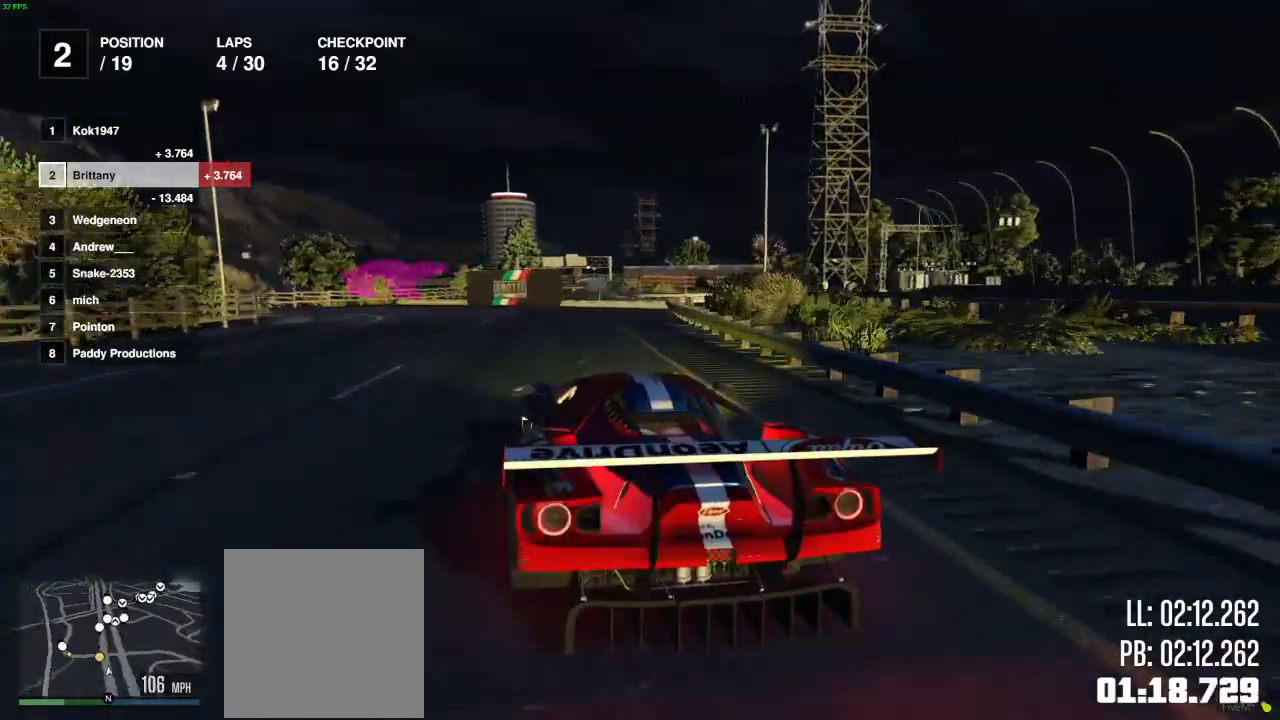
{"buttons": [], "left_stick": "left", "right_stick": "center", "events": []}
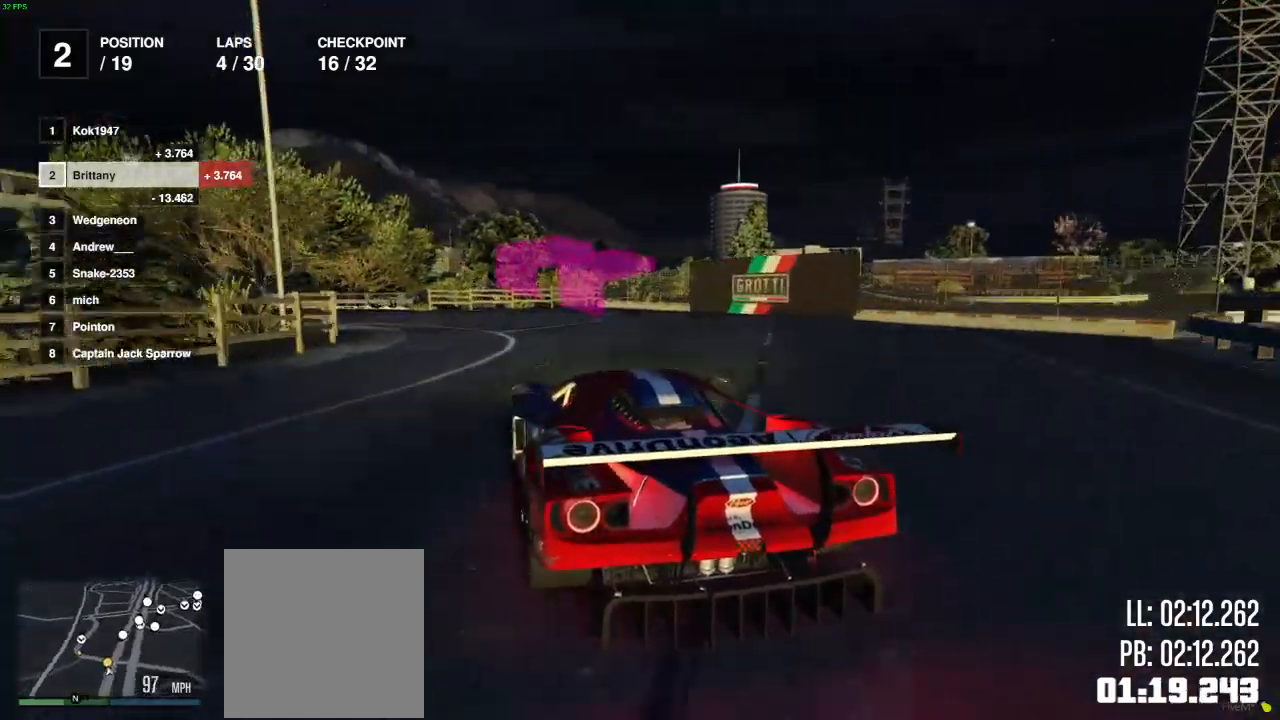
{"buttons": [], "left_stick": "left", "right_stick": "center", "events": []}
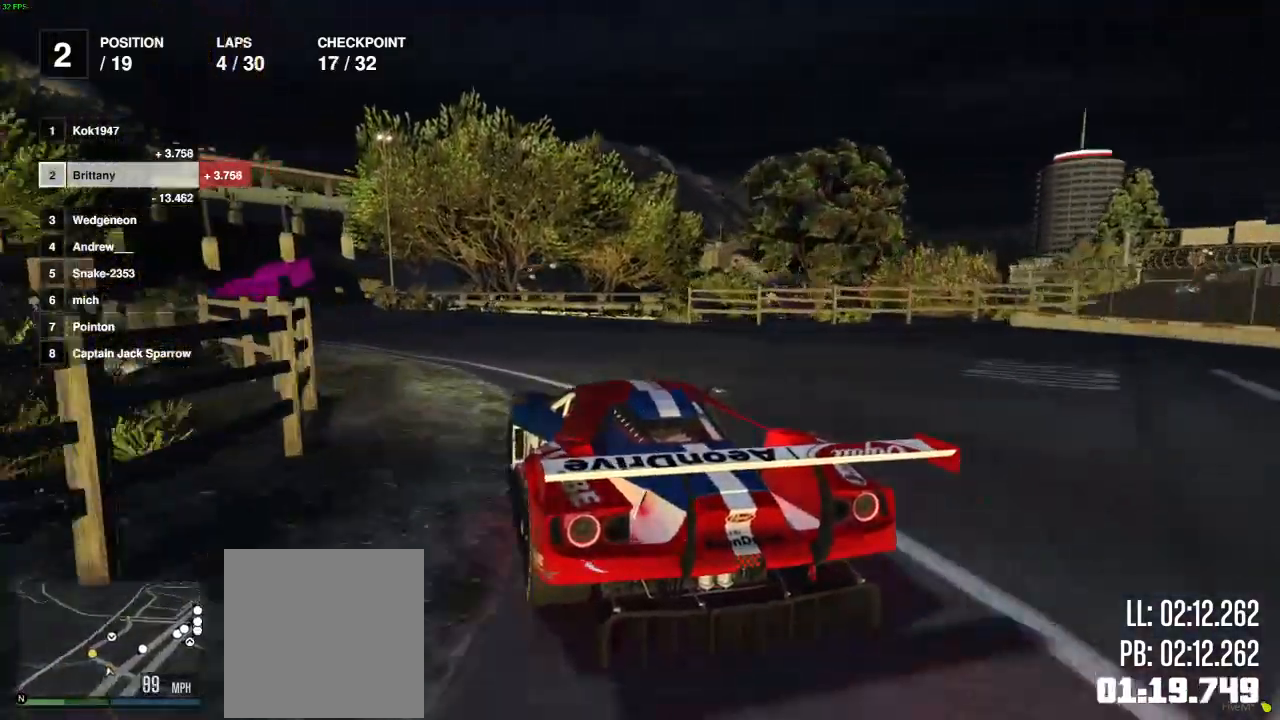
{"buttons": ["R2"], "left_stick": "center", "right_stick": "center", "events": [[50, "R2", "down"], [417, "left_stick", "center"]]}
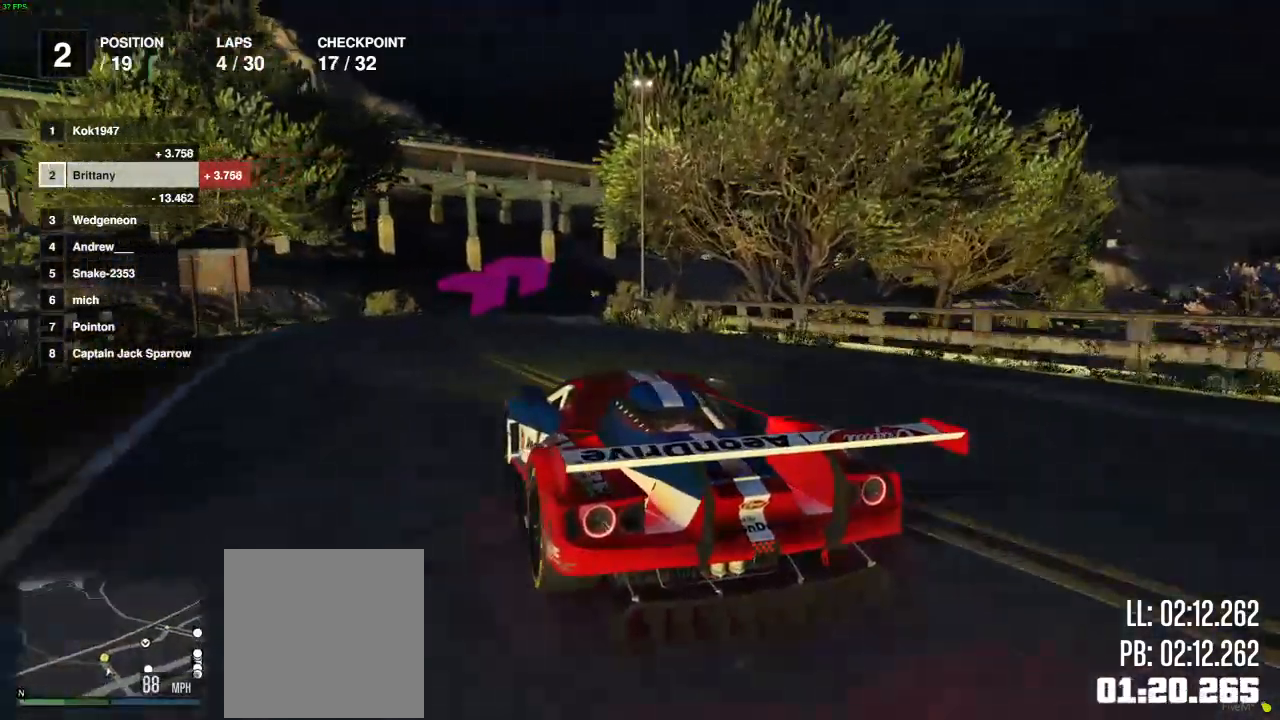
{"buttons": [], "left_stick": "right", "right_stick": "center", "events": [[117, "left_stick", "right"], [250, "L2", "down"], [300, "R2", "up"], [317, "L2", "up"], [433, "left_stick", "center"], [483, "left_stick", "right"]]}
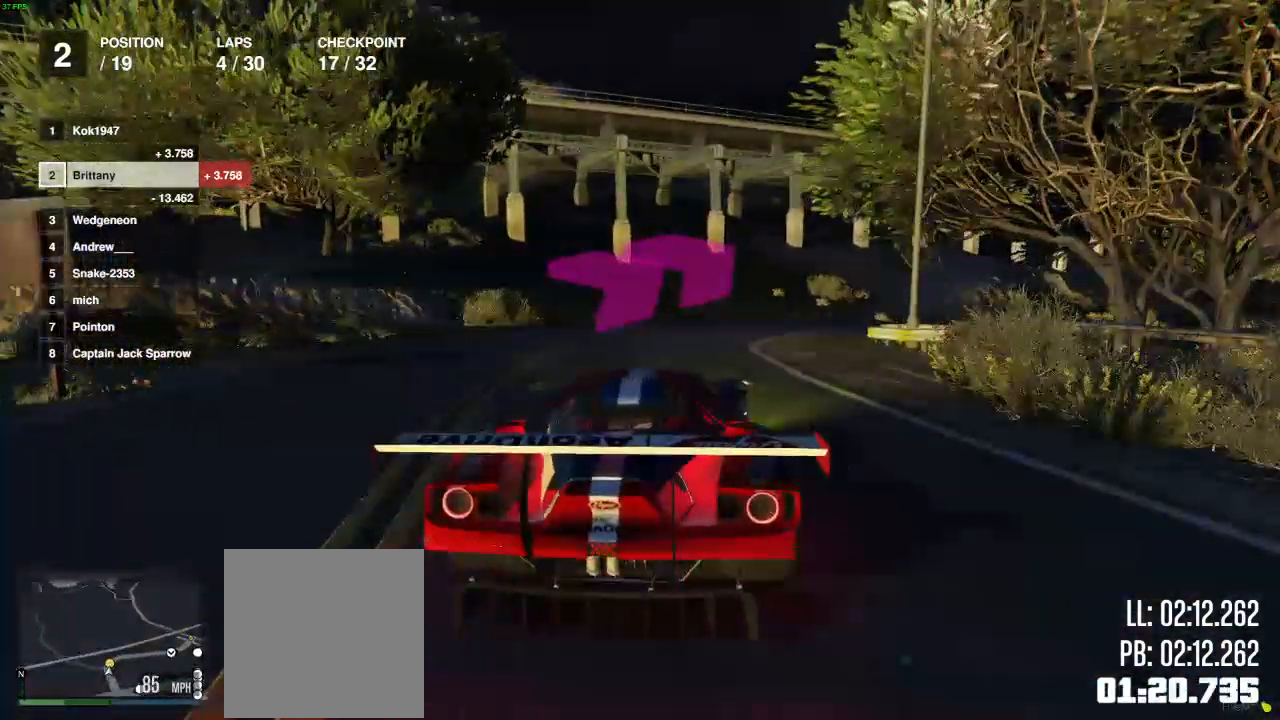
{"buttons": ["R2"], "left_stick": "right", "right_stick": "center", "events": [[300, "R2", "down"]]}
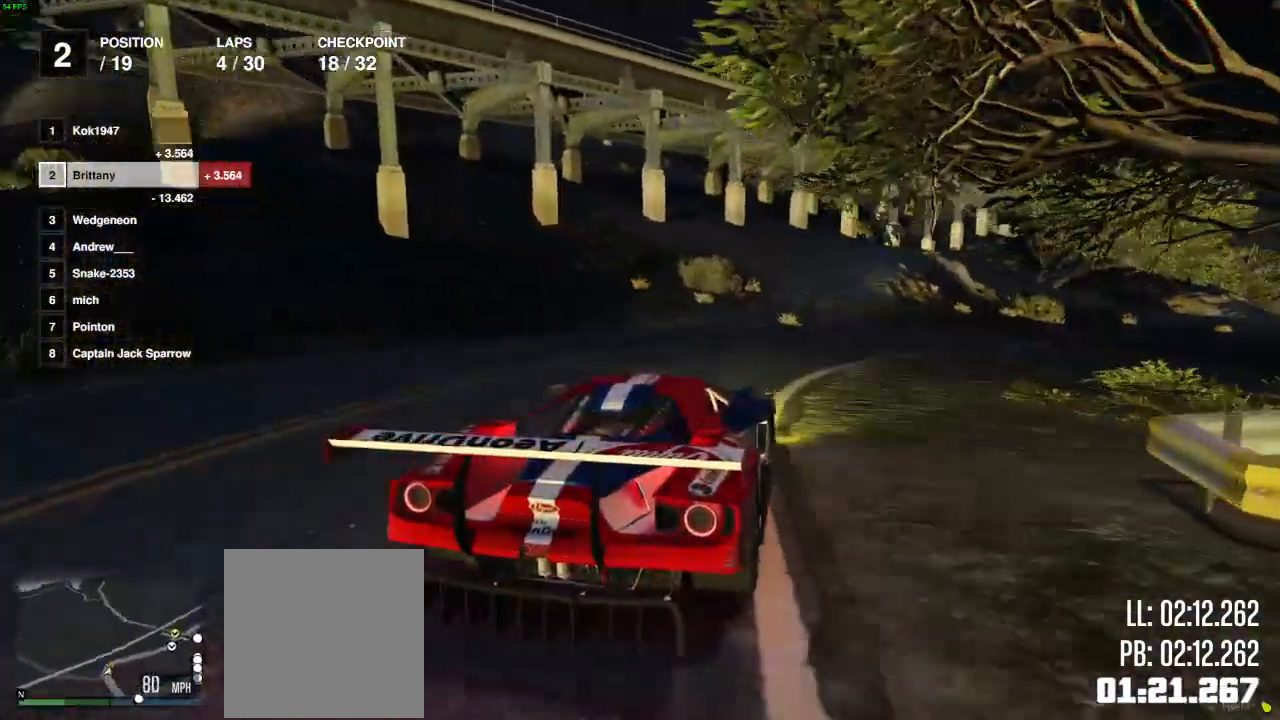
{"buttons": ["R2", "DPAD_DOWN"], "left_stick": "right", "right_stick": "center", "events": [[150, "DPAD_DOWN", "down"]]}